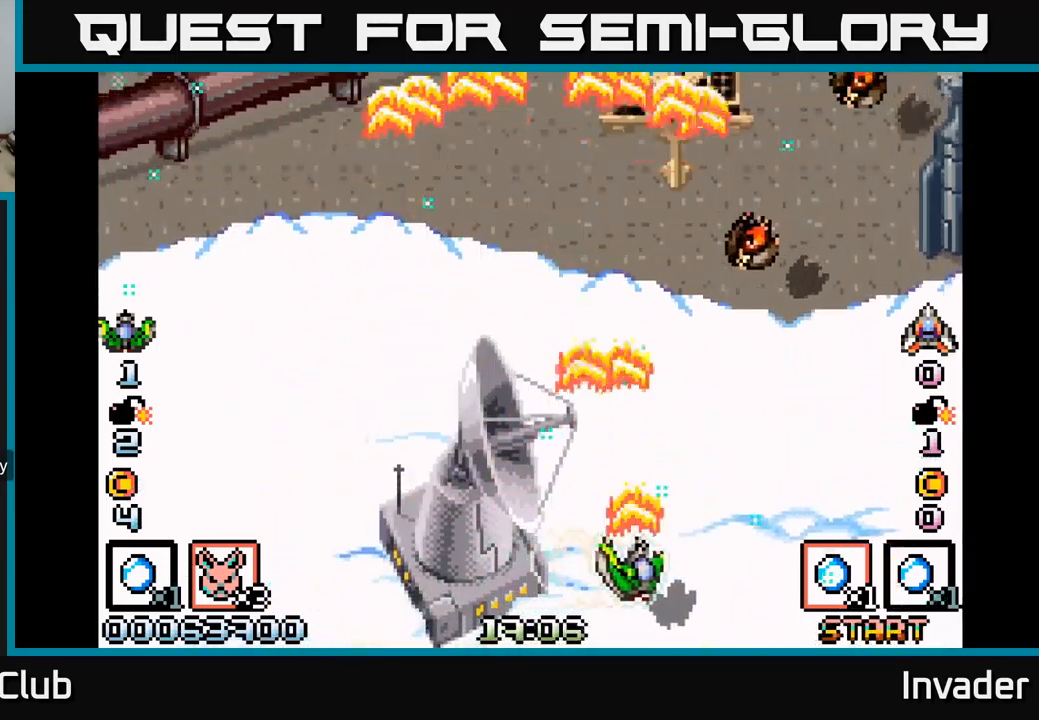
Gameplay with a controller (Xbox layout); each line is a JSON object with the inputs held at the frame after it. "events" lists button and stick changes between this image and that frame as [ms after this image, input, new state], when the widget could be followed in between. Not read: left_stick.
{"buttons": ["DPAD_UP", "DPAD_LEFT"], "right_stick": "center", "events": [[66, "B", "up"], [116, "B", "down"], [150, "DPAD_RIGHT", "up"], [266, "B", "up"], [316, "B", "down"], [450, "B", "up"], [450, "DPAD_LEFT", "down"], [483, "DPAD_UP", "down"]]}
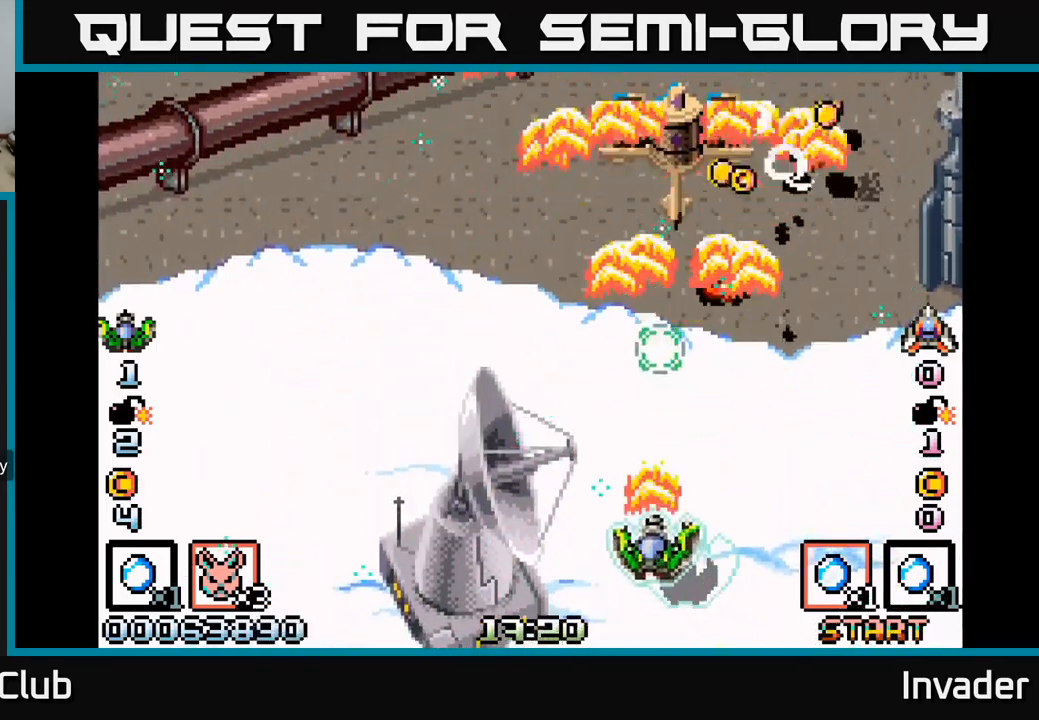
{"buttons": ["B", "DPAD_DOWN", "DPAD_RIGHT"], "right_stick": "center", "events": [[16, "B", "down"], [83, "DPAD_LEFT", "up"], [133, "B", "up"], [200, "B", "down"], [350, "B", "up"], [366, "DPAD_RIGHT", "down"], [400, "DPAD_UP", "up"], [450, "B", "down"], [450, "DPAD_DOWN", "down"]]}
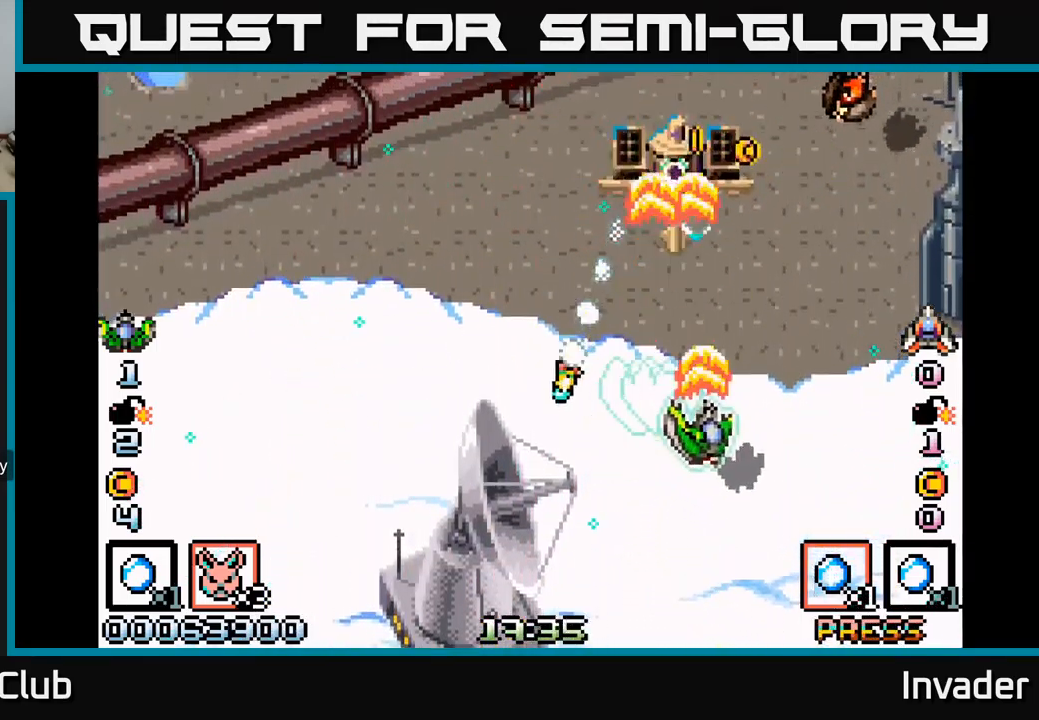
{"buttons": ["DPAD_DOWN", "DPAD_RIGHT"], "right_stick": "center"}
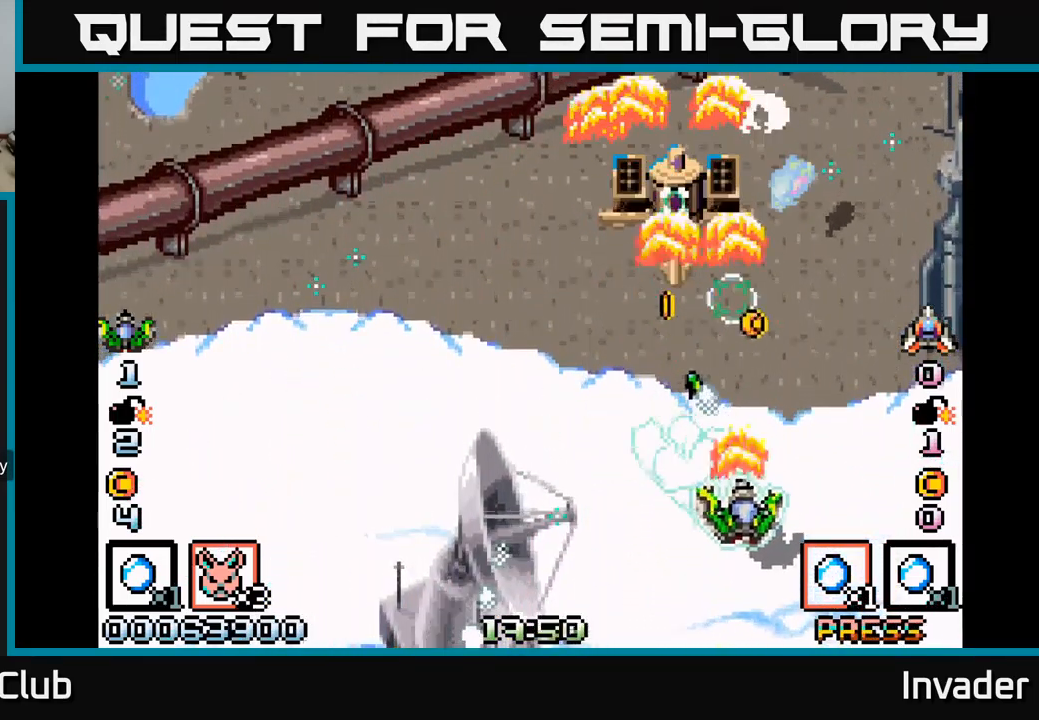
{"buttons": ["B", "DPAD_LEFT"], "right_stick": "center", "events": [[16, "B", "down"], [33, "DPAD_RIGHT", "up"], [150, "B", "up"], [183, "DPAD_LEFT", "down"], [200, "B", "down"], [216, "DPAD_DOWN", "up"], [333, "B", "up"], [400, "B", "down"]]}
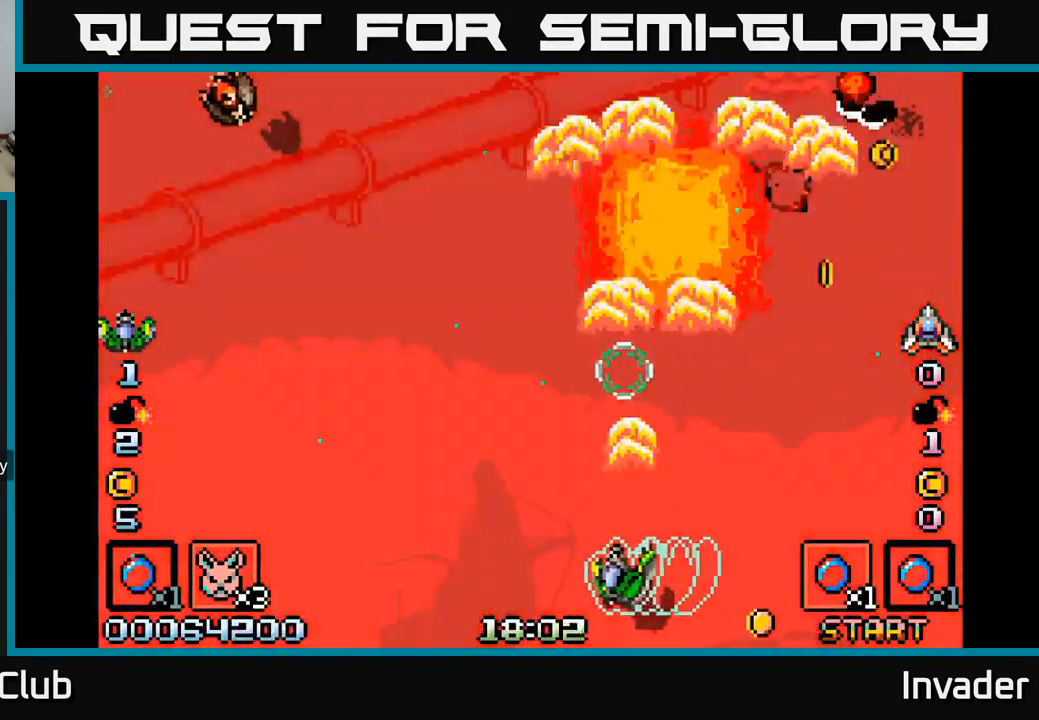
{"buttons": ["B", "DPAD_LEFT"], "right_stick": "center", "events": [[33, "B", "up"], [83, "B", "down"], [200, "B", "up"], [283, "B", "down"], [366, "B", "up"], [450, "B", "down"]]}
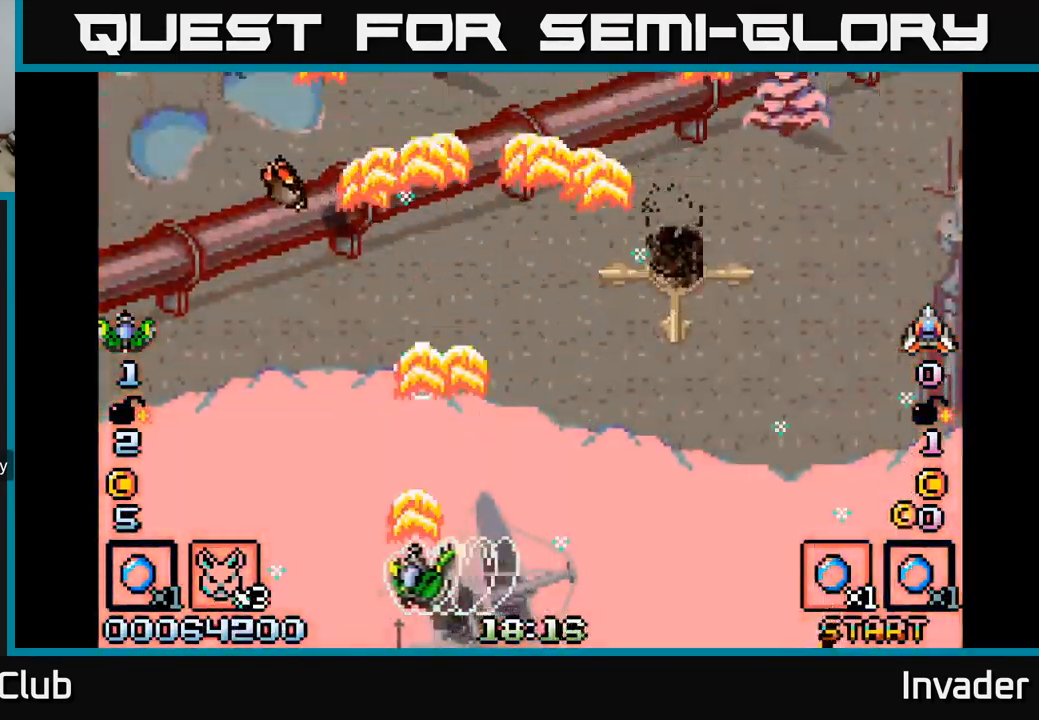
{"buttons": ["B", "DPAD_UP", "DPAD_LEFT"], "right_stick": "center", "events": [[66, "B", "up"], [116, "B", "down"], [166, "DPAD_LEFT", "up"], [183, "DPAD_RIGHT", "down"], [266, "B", "up"], [300, "B", "down"], [366, "DPAD_UP", "down"], [400, "DPAD_RIGHT", "up"], [433, "B", "up"], [433, "DPAD_LEFT", "down"], [500, "B", "down"]]}
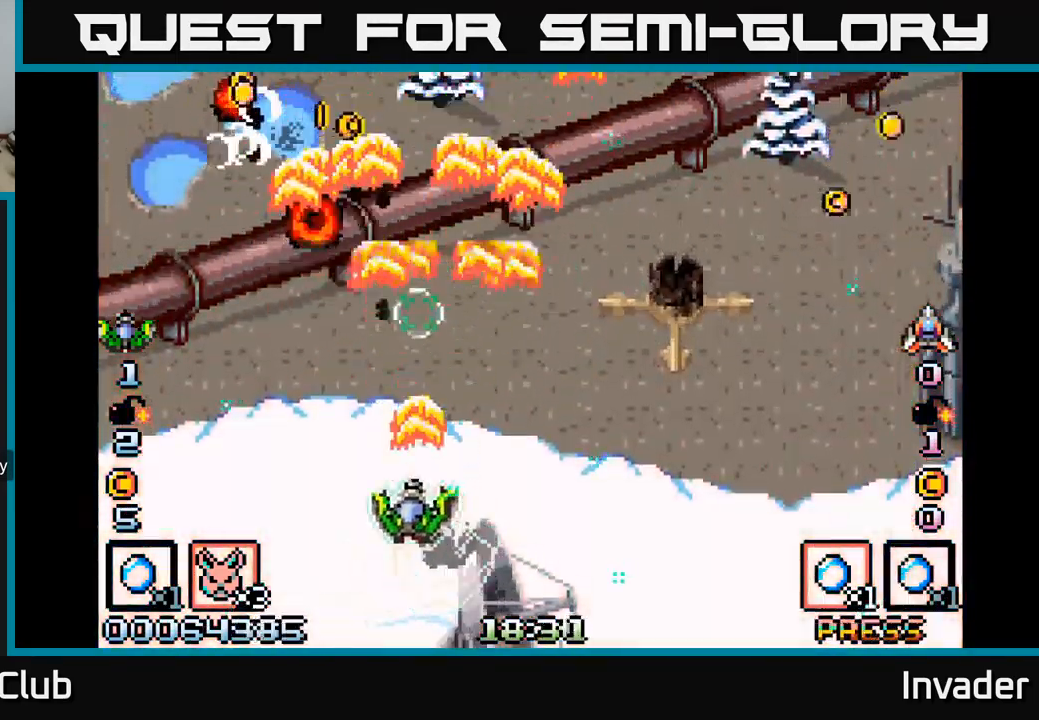
{"buttons": ["DPAD_UP", "DPAD_LEFT"], "right_stick": "center"}
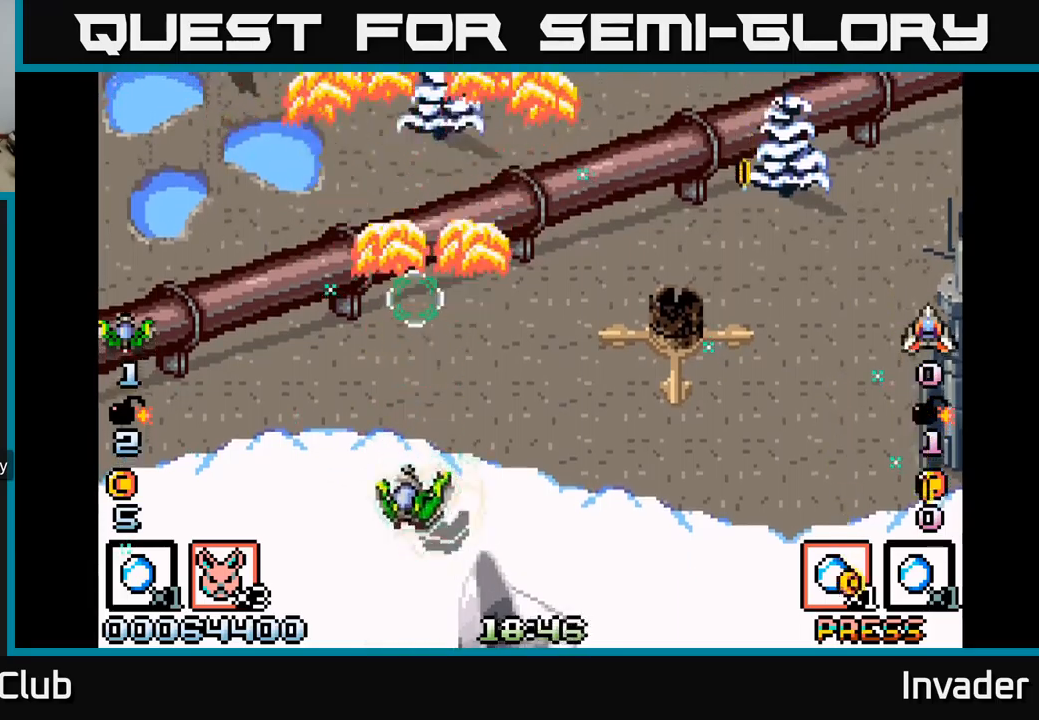
{"buttons": ["B", "DPAD_LEFT"], "right_stick": "center", "events": [[50, "B", "down"], [150, "DPAD_LEFT", "up"], [167, "B", "up"], [217, "DPAD_RIGHT", "down"], [233, "B", "down"], [367, "B", "up"], [417, "DPAD_RIGHT", "up"], [433, "B", "down"], [450, "DPAD_LEFT", "down"], [483, "DPAD_UP", "up"]]}
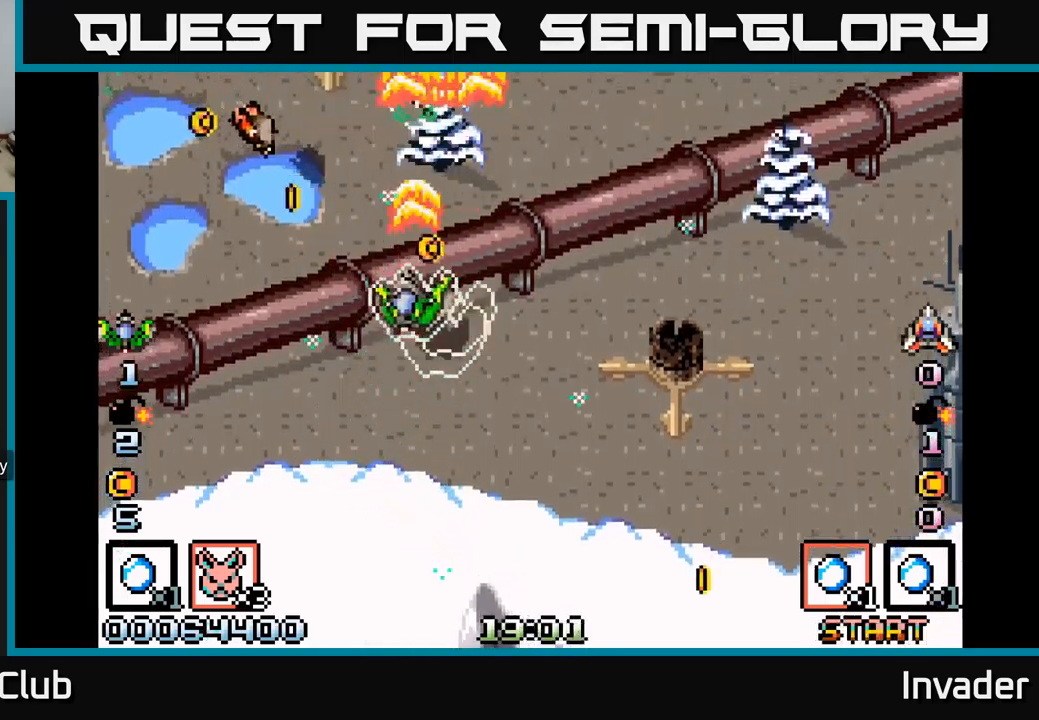
{"buttons": ["B", "DPAD_DOWN", "DPAD_LEFT"], "right_stick": "center", "events": [[50, "B", "up"], [117, "B", "down"], [133, "DPAD_DOWN", "down"], [250, "B", "up"], [317, "B", "down"], [450, "B", "up"], [483, "B", "down"]]}
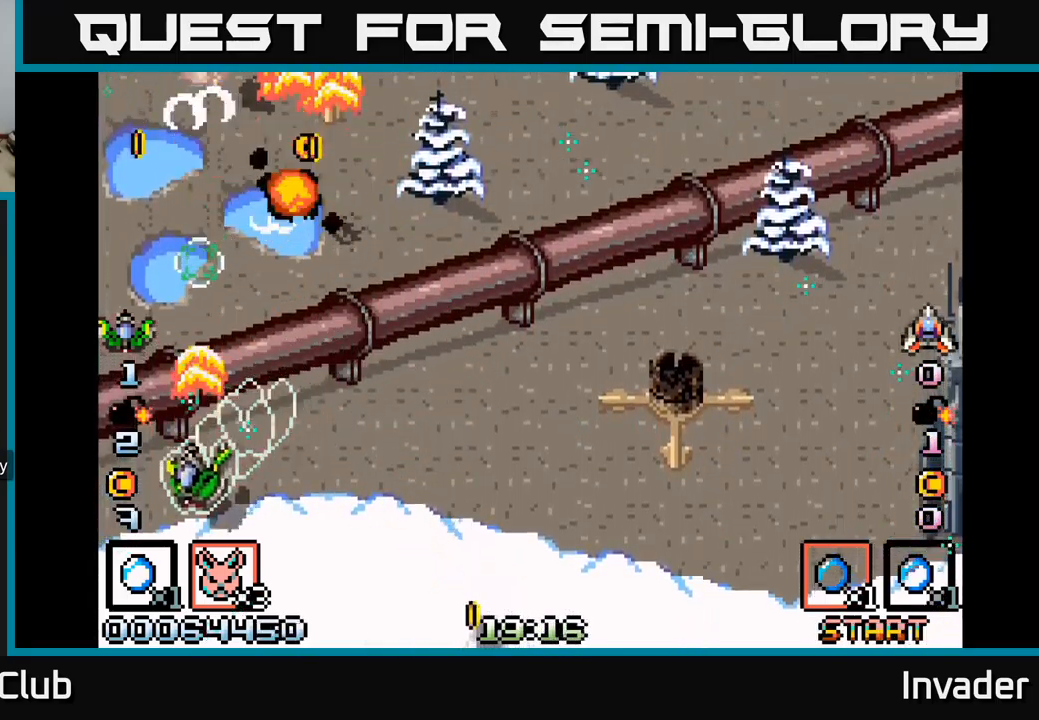
{"buttons": ["DPAD_LEFT"], "right_stick": "center", "events": [[100, "DPAD_LEFT", "up"], [117, "B", "up"], [133, "DPAD_RIGHT", "down"], [150, "DPAD_DOWN", "up"], [183, "B", "down"], [300, "B", "up"], [350, "B", "down"], [433, "DPAD_RIGHT", "up"], [467, "DPAD_LEFT", "down"], [500, "B", "up"]]}
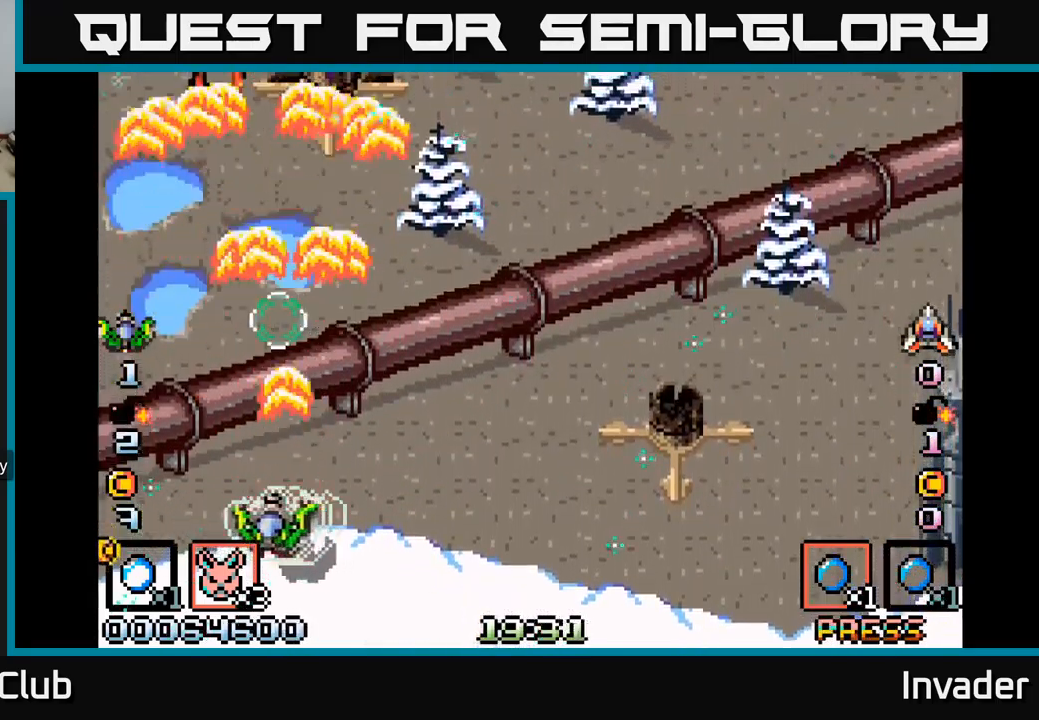
{"buttons": ["B", "DPAD_UP"], "right_stick": "center", "events": [[67, "B", "down"], [117, "DPAD_LEFT", "up"], [150, "DPAD_RIGHT", "down"], [167, "DPAD_UP", "down"], [183, "B", "up"], [250, "B", "down"], [350, "B", "up"], [433, "B", "down"], [467, "DPAD_RIGHT", "up"]]}
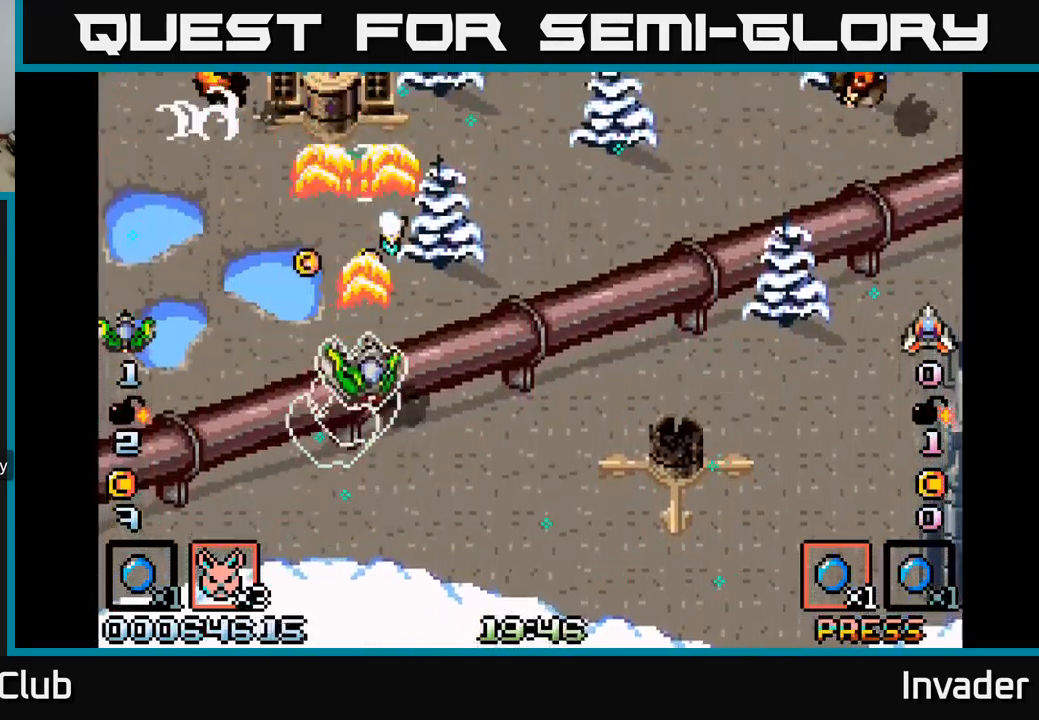
{"buttons": ["B", "DPAD_DOWN"], "right_stick": "center", "events": [[33, "B", "up"], [117, "B", "down"], [233, "DPAD_UP", "up"], [250, "B", "up"], [267, "DPAD_DOWN", "down"], [317, "A", "down"], [333, "DPAD_RIGHT", "down"], [417, "A", "up"], [500, "B", "down"], [500, "DPAD_RIGHT", "up"]]}
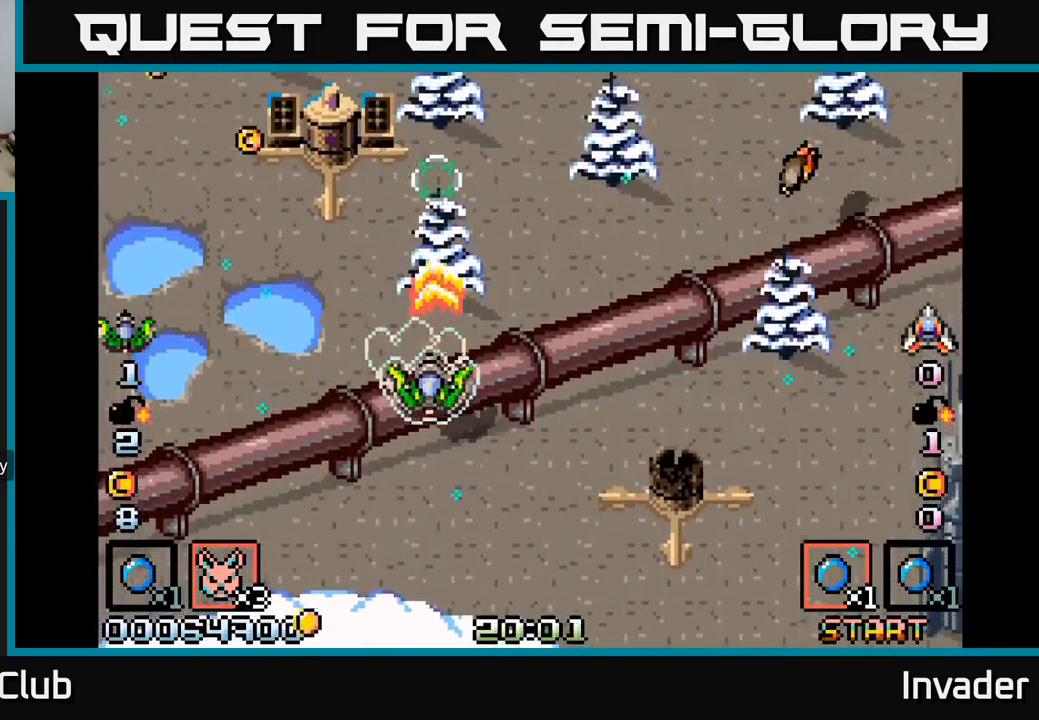
{"buttons": ["B", "DPAD_DOWN", "DPAD_RIGHT"], "right_stick": "center", "events": [[17, "DPAD_DOWN", "up"], [17, "DPAD_LEFT", "down"], [150, "B", "up"], [267, "B", "down"], [283, "DPAD_LEFT", "up"], [300, "DPAD_DOWN", "down"], [317, "A", "down"], [317, "DPAD_RIGHT", "down"], [333, "B", "up"], [367, "A", "up"], [417, "B", "down"]]}
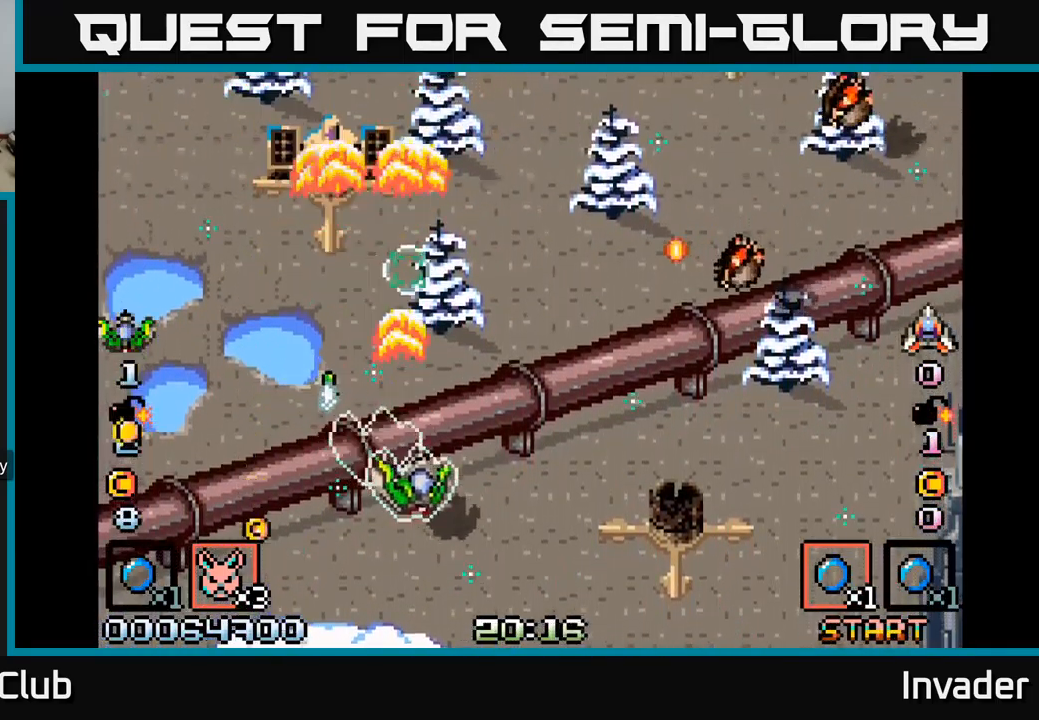
{"buttons": ["DPAD_RIGHT"], "right_stick": "center", "events": [[83, "B", "up"], [133, "B", "down"], [250, "DPAD_DOWN", "up"], [267, "B", "up"], [317, "B", "down"], [433, "B", "up"]]}
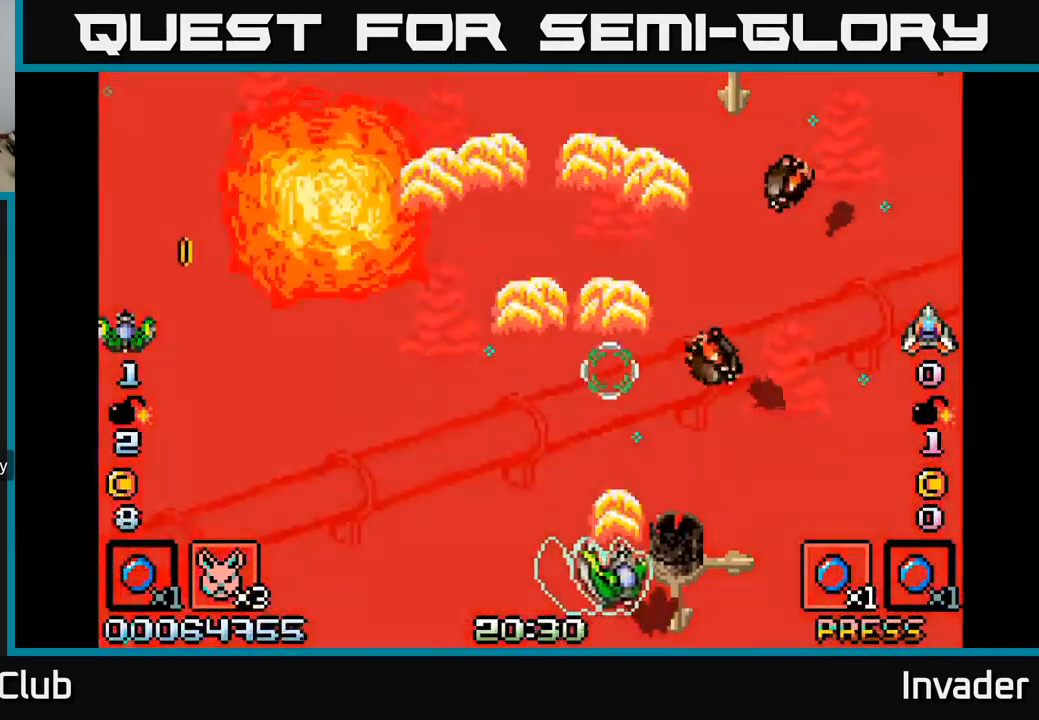
{"buttons": ["DPAD_RIGHT"], "right_stick": "center", "events": [[17, "B", "down"], [117, "B", "up"], [200, "B", "down"], [300, "B", "up"], [367, "B", "down"], [483, "B", "up"]]}
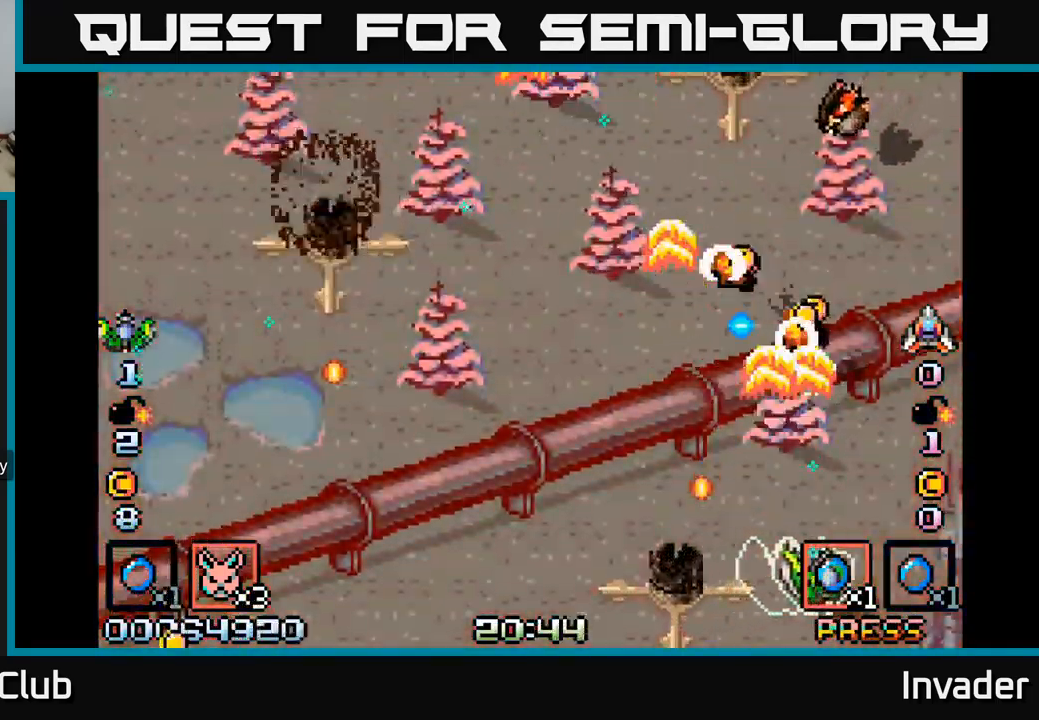
{"buttons": ["DPAD_UP"], "right_stick": "center"}
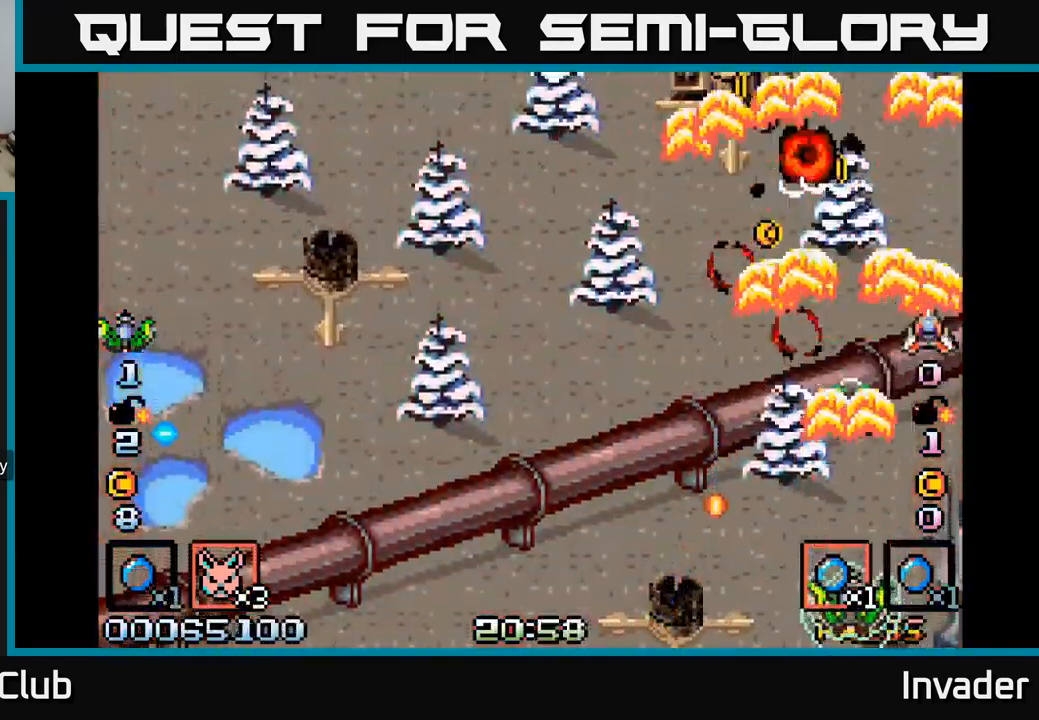
{"buttons": ["B", "DPAD_UP"], "right_stick": "center", "events": [[50, "B", "down"], [117, "DPAD_LEFT", "down"], [183, "B", "up"], [250, "B", "down"], [384, "B", "up"], [400, "DPAD_LEFT", "up"], [450, "B", "down"]]}
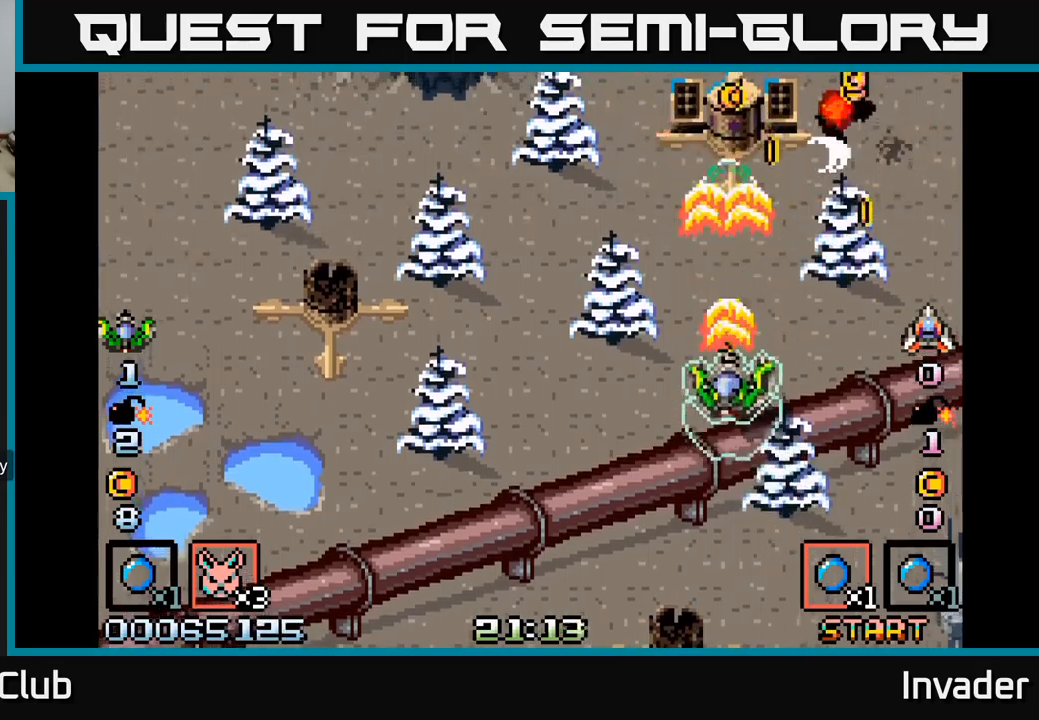
{"buttons": ["B", "DPAD_LEFT"], "right_stick": "center"}
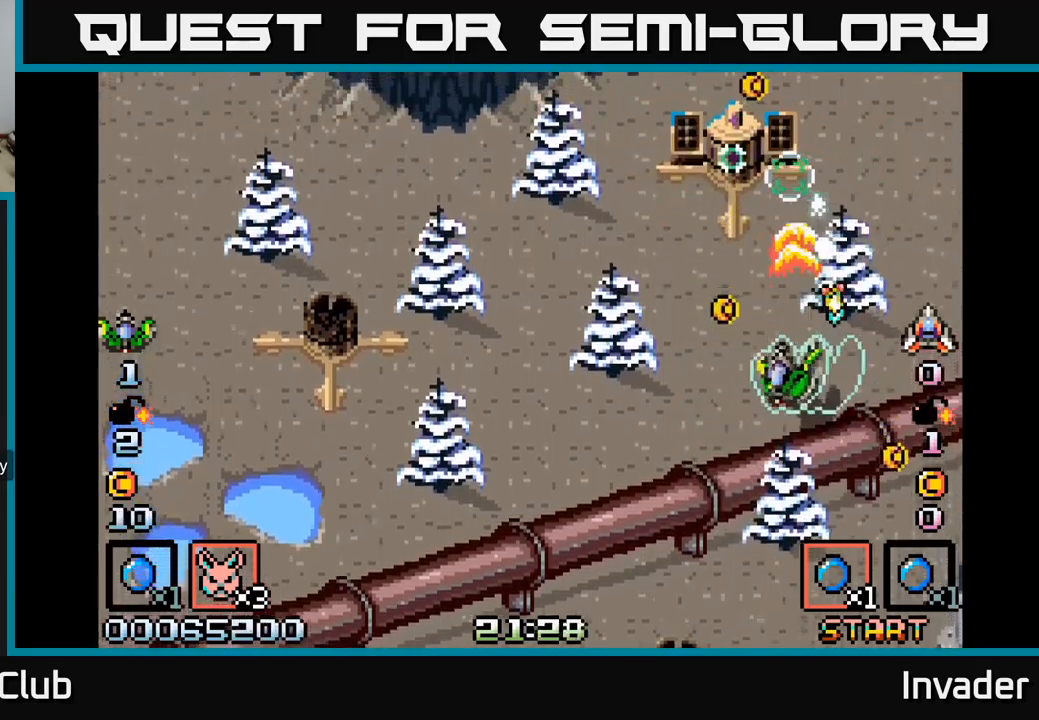
{"buttons": ["B", "DPAD_DOWN"], "right_stick": "center", "events": [[17, "DPAD_UP", "down"], [34, "DPAD_UP", "up"], [84, "B", "up"], [100, "DPAD_DOWN", "down"], [117, "A", "down"], [217, "A", "up"], [284, "B", "down"], [300, "DPAD_DOWN", "up"], [434, "B", "up"], [484, "B", "down"], [500, "DPAD_DOWN", "down"], [500, "DPAD_LEFT", "up"]]}
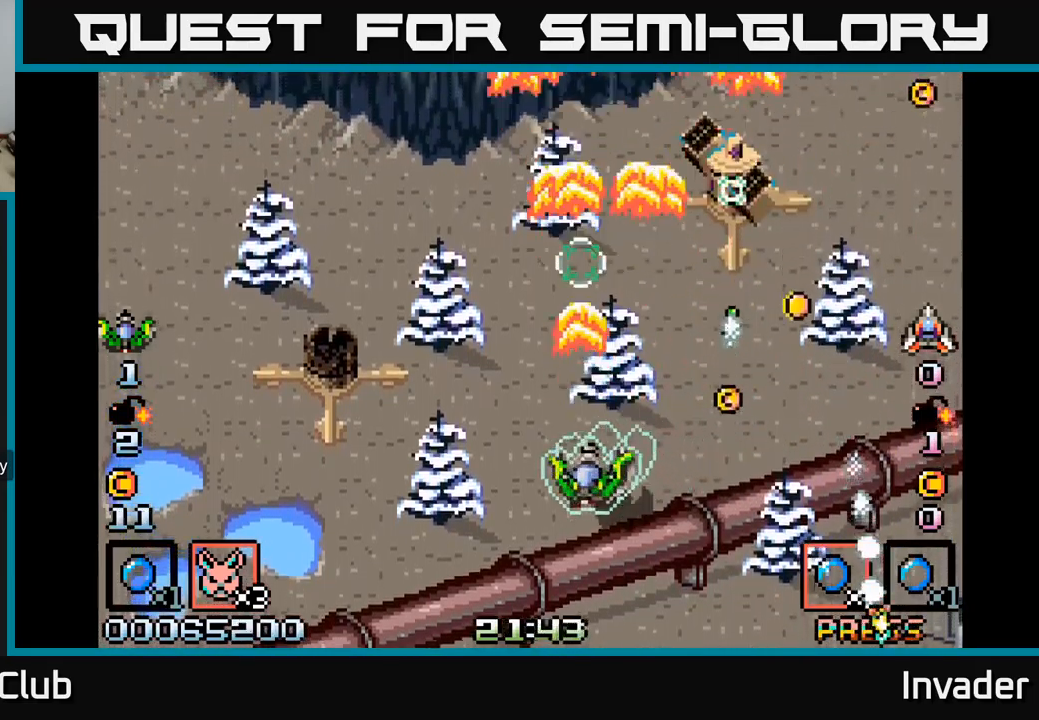
{"buttons": ["DPAD_RIGHT"], "right_stick": "center", "events": [[17, "DPAD_RIGHT", "down"], [34, "DPAD_DOWN", "up"], [100, "B", "up"], [150, "DPAD_DOWN", "down"], [167, "B", "down"], [284, "B", "up"], [350, "B", "down"], [434, "DPAD_DOWN", "up"], [450, "B", "up"]]}
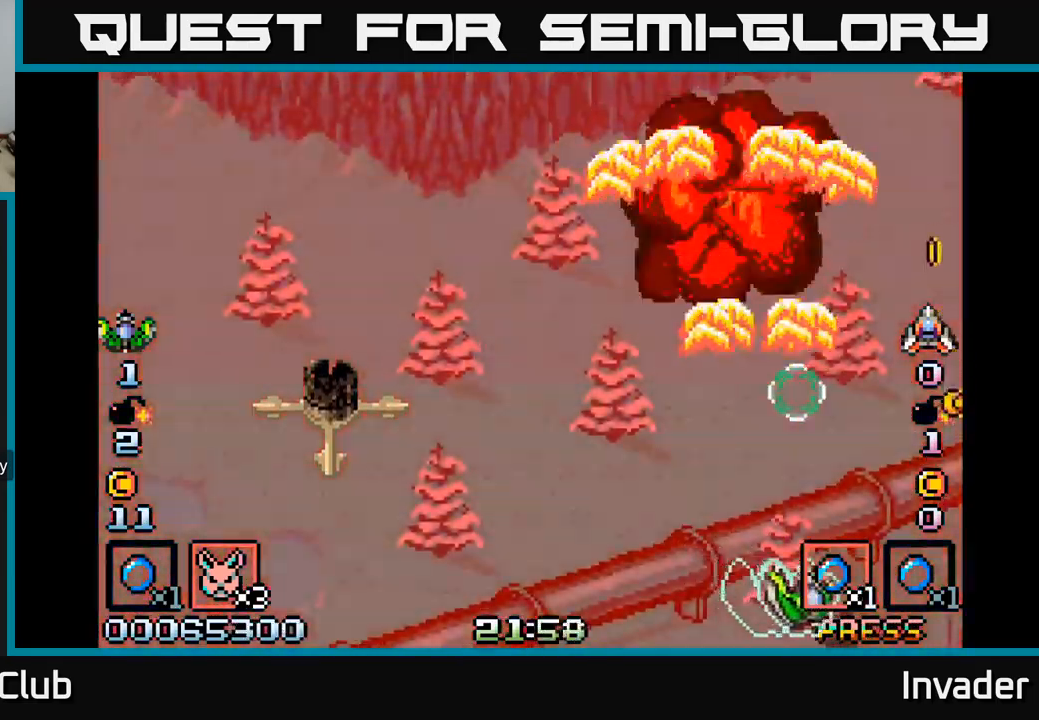
{"buttons": ["B", "DPAD_LEFT"], "right_stick": "center", "events": [[34, "B", "down"], [150, "B", "up"], [234, "B", "down"], [367, "B", "up"], [400, "DPAD_RIGHT", "up"], [417, "DPAD_UP", "down"], [434, "B", "down"], [450, "DPAD_LEFT", "down"], [467, "DPAD_UP", "up"]]}
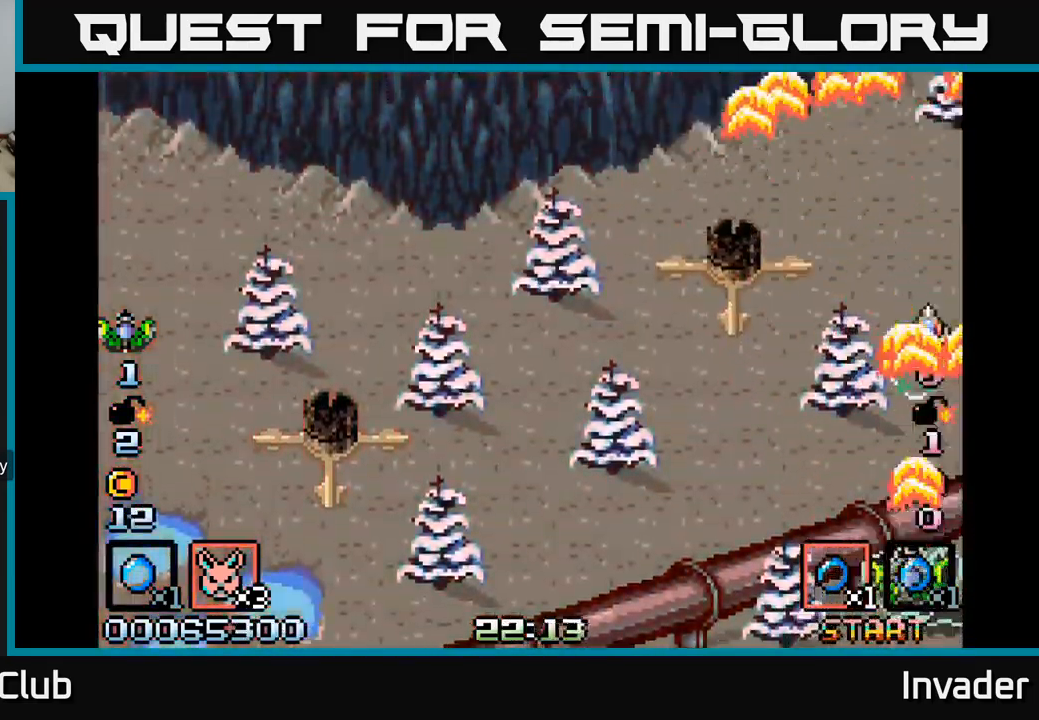
{"buttons": ["DPAD_LEFT"], "right_stick": "center", "events": [[67, "B", "up"], [150, "B", "down"], [284, "B", "up"]]}
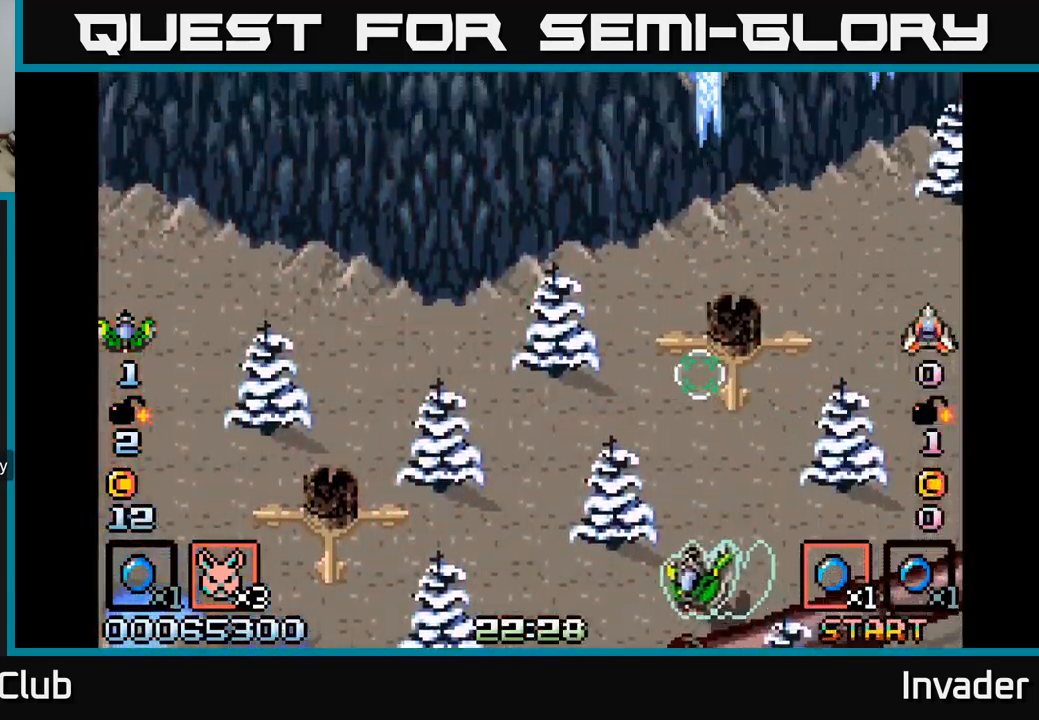
{"buttons": ["B", "DPAD_LEFT"], "right_stick": "center", "events": [[267, "B", "down"], [450, "B", "up"], [484, "B", "down"]]}
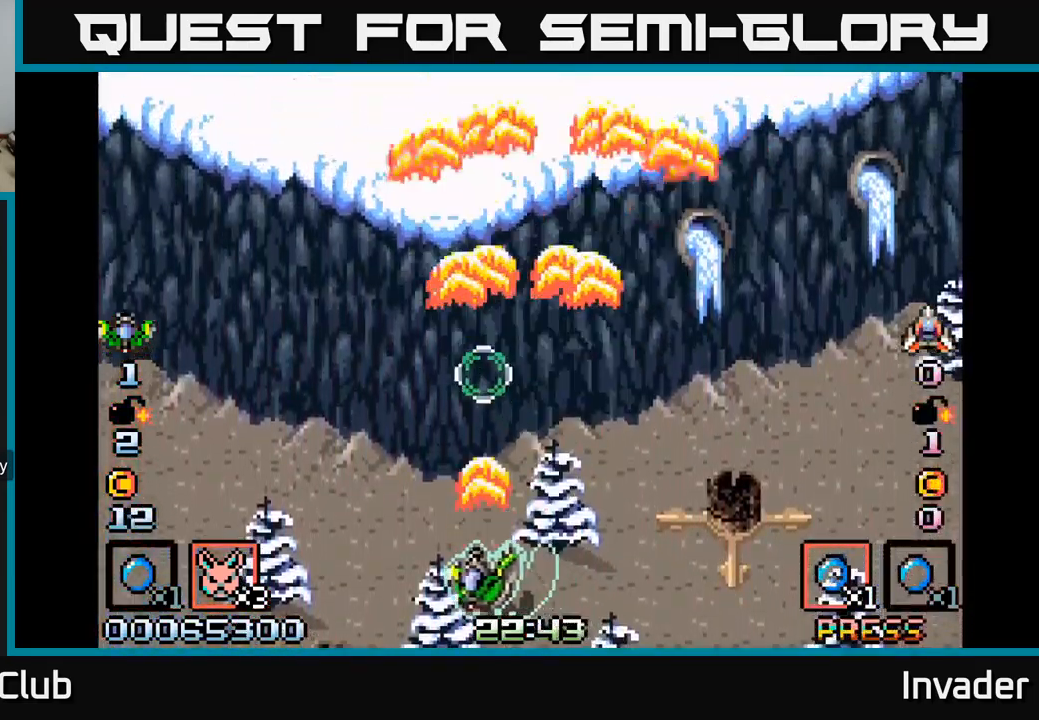
{"buttons": ["B"], "right_stick": "center", "events": [[67, "DPAD_UP", "down"], [84, "DPAD_LEFT", "up"], [150, "B", "up"], [167, "DPAD_UP", "up"], [200, "B", "down"], [350, "B", "up"], [417, "B", "down"]]}
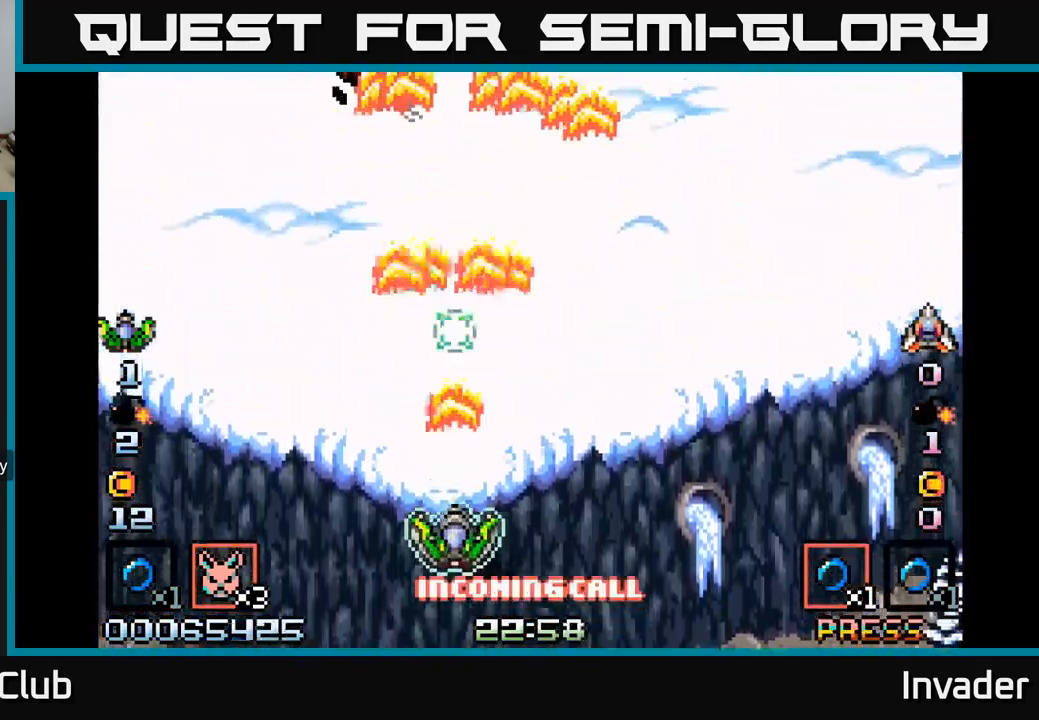
{"buttons": [], "right_stick": "center", "events": [[67, "B", "up"], [84, "DPAD_RIGHT", "down"], [134, "DPAD_DOWN", "down"], [150, "B", "down"], [284, "DPAD_RIGHT", "up"], [300, "B", "up"], [300, "DPAD_DOWN", "up"], [350, "B", "down"], [500, "B", "up"]]}
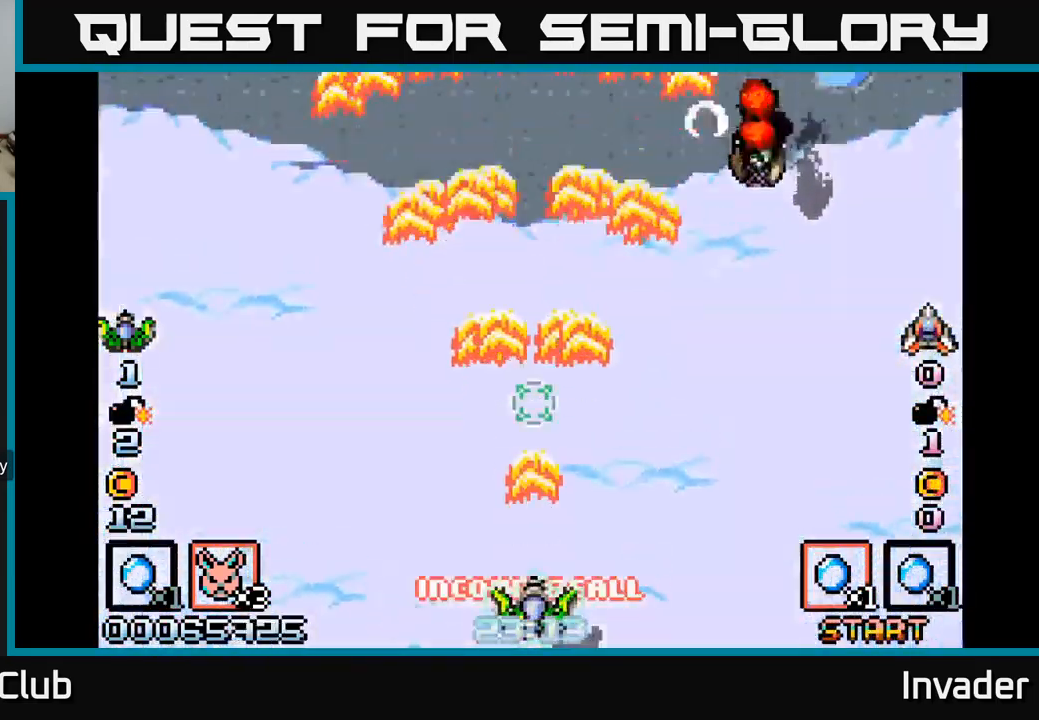
{"buttons": ["B", "DPAD_LEFT"], "right_stick": "center", "events": [[50, "B", "down"], [117, "DPAD_RIGHT", "down"], [184, "B", "up"], [250, "B", "down"], [367, "B", "up"], [367, "DPAD_RIGHT", "up"], [417, "B", "down"], [417, "DPAD_LEFT", "down"]]}
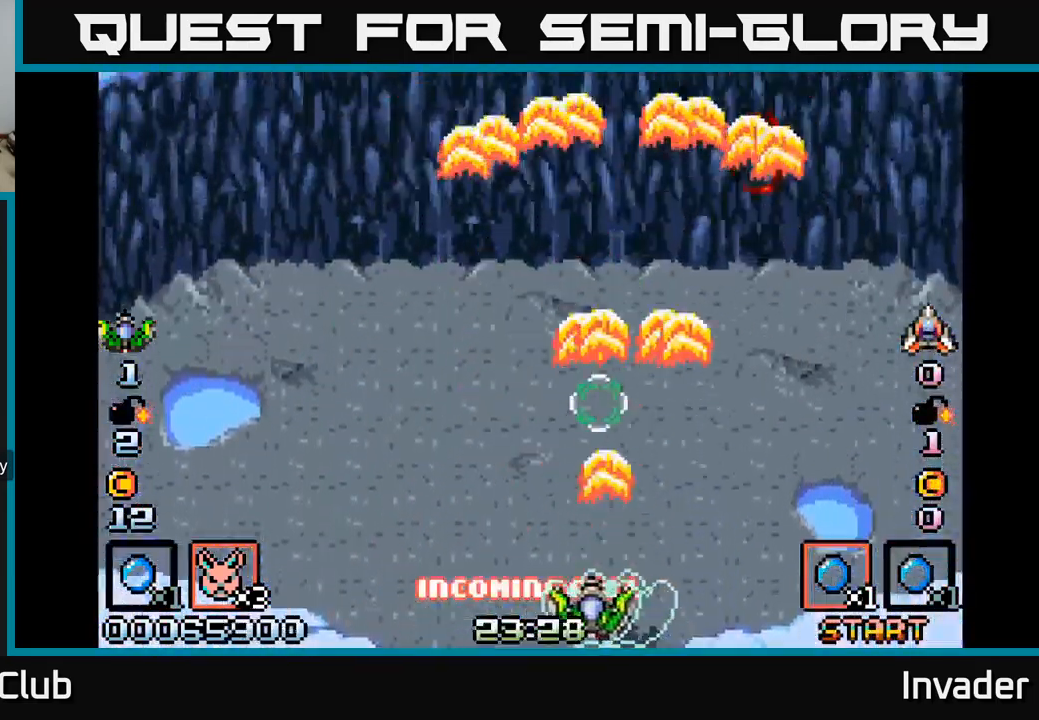
{"buttons": ["DPAD_UP", "DPAD_RIGHT"], "right_stick": "center", "events": [[50, "B", "up"], [67, "DPAD_UP", "down"], [100, "DPAD_LEFT", "up"], [117, "B", "down"], [150, "DPAD_RIGHT", "down"], [234, "B", "up"], [300, "B", "down"], [433, "B", "up"]]}
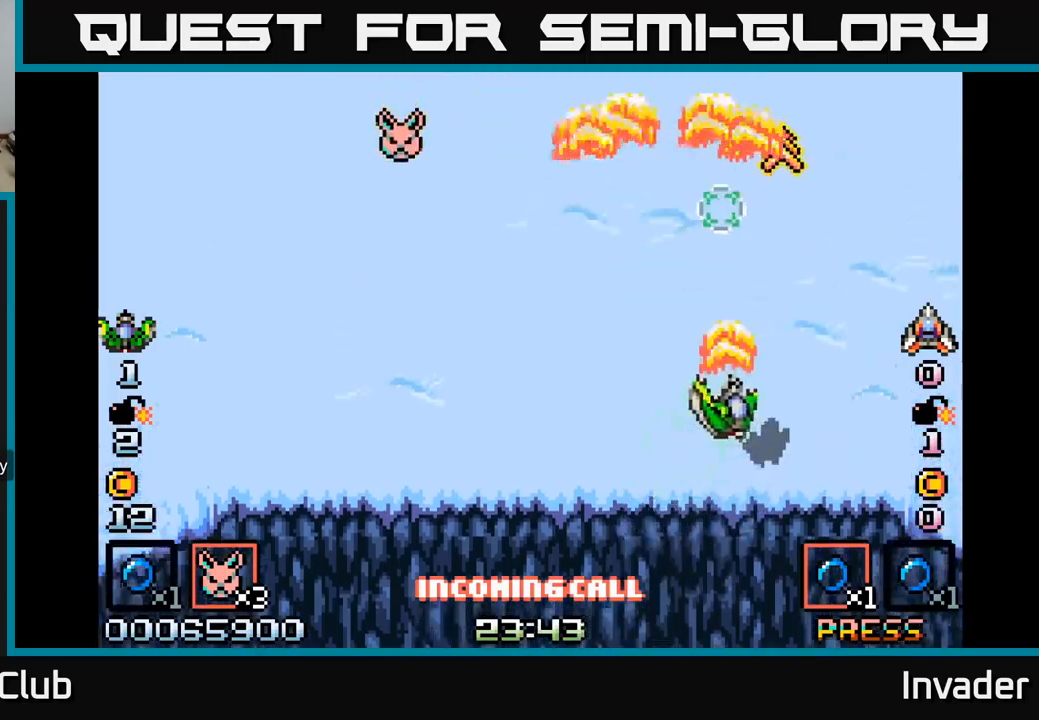
{"buttons": ["B", "DPAD_DOWN"], "right_stick": "center", "events": [[16, "B", "down"], [133, "DPAD_RIGHT", "up"], [150, "B", "up"], [233, "B", "down"], [316, "B", "up"], [383, "DPAD_RIGHT", "down"], [383, "DPAD_UP", "up"], [433, "B", "down"], [433, "DPAD_RIGHT", "up"], [450, "DPAD_DOWN", "down"]]}
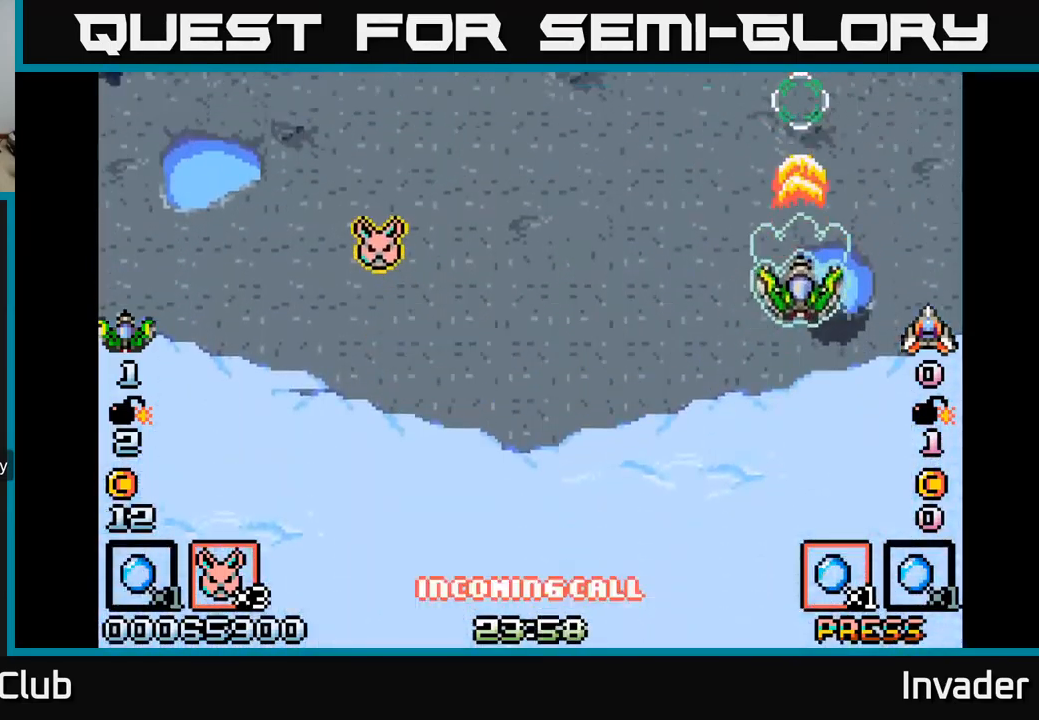
{"buttons": ["DPAD_LEFT"], "right_stick": "center", "events": [[16, "B", "up"], [50, "DPAD_LEFT", "down"], [100, "B", "down"], [233, "B", "up"], [316, "B", "down"], [400, "DPAD_DOWN", "up"], [450, "B", "up"]]}
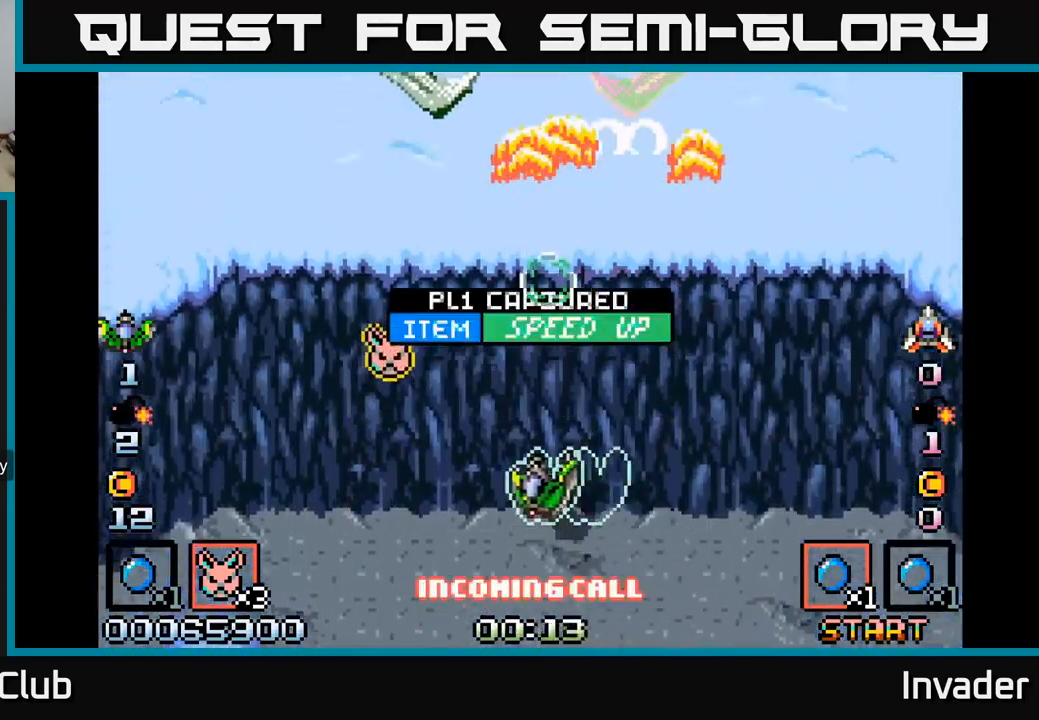
{"buttons": ["B", "DPAD_RIGHT"], "right_stick": "center", "events": [[33, "B", "down"], [166, "B", "up"], [250, "B", "down"], [283, "DPAD_UP", "down"], [333, "DPAD_LEFT", "up"], [350, "B", "up"], [400, "DPAD_RIGHT", "down"], [416, "B", "down"], [450, "DPAD_UP", "up"]]}